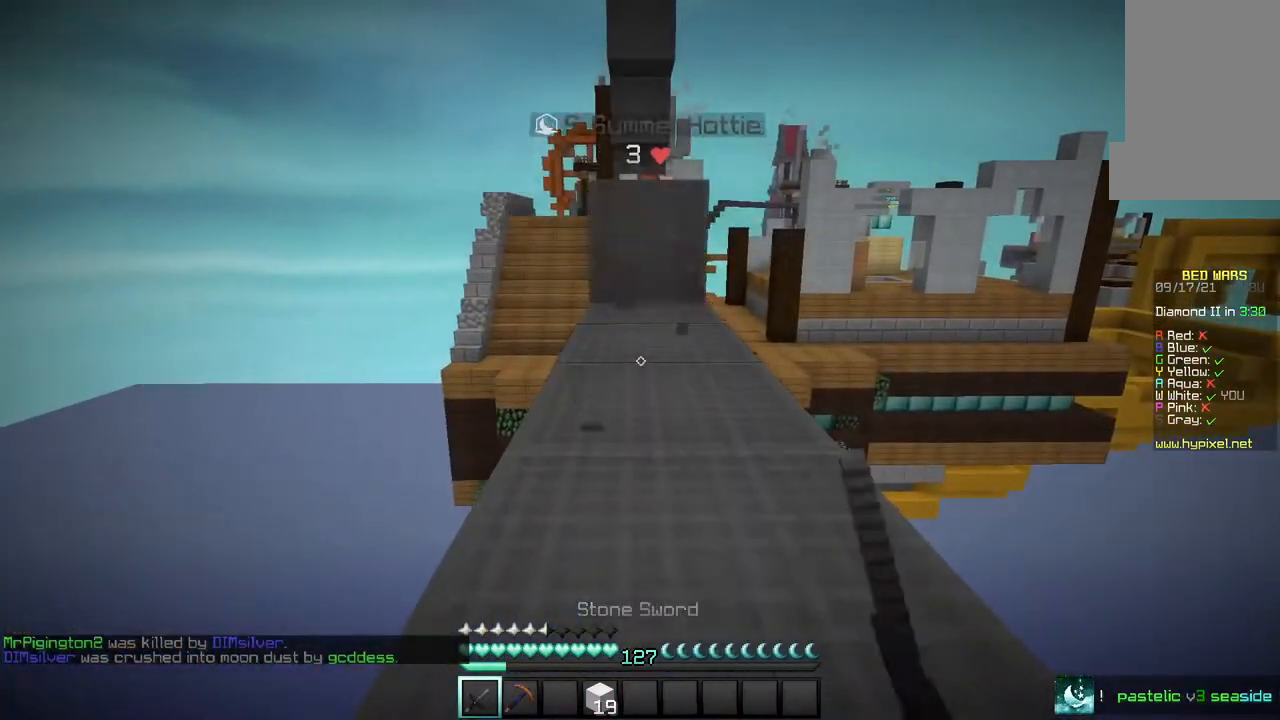
Gameplay with keyboard and mouse; each line is a JSON object with the keys and mouse buttons held at the frame after it. "events" lists presses ("down") and releases ("up") of "a", "d", "s", "w", "mouse_left" and "mouse_right" between this image and that frame as [ms after this image, input, new state], when the widget could be followed in between. "mouse_left", "mouse_right" = the "left", "right" buttons of the "mouse" list. No other keys are recorded. Fast repeated clicks can show as one long hold. Mouse movement is not recorded.
{"keys": ["w"], "mouse": [], "events": [[167, "mouse_left", "up"]]}
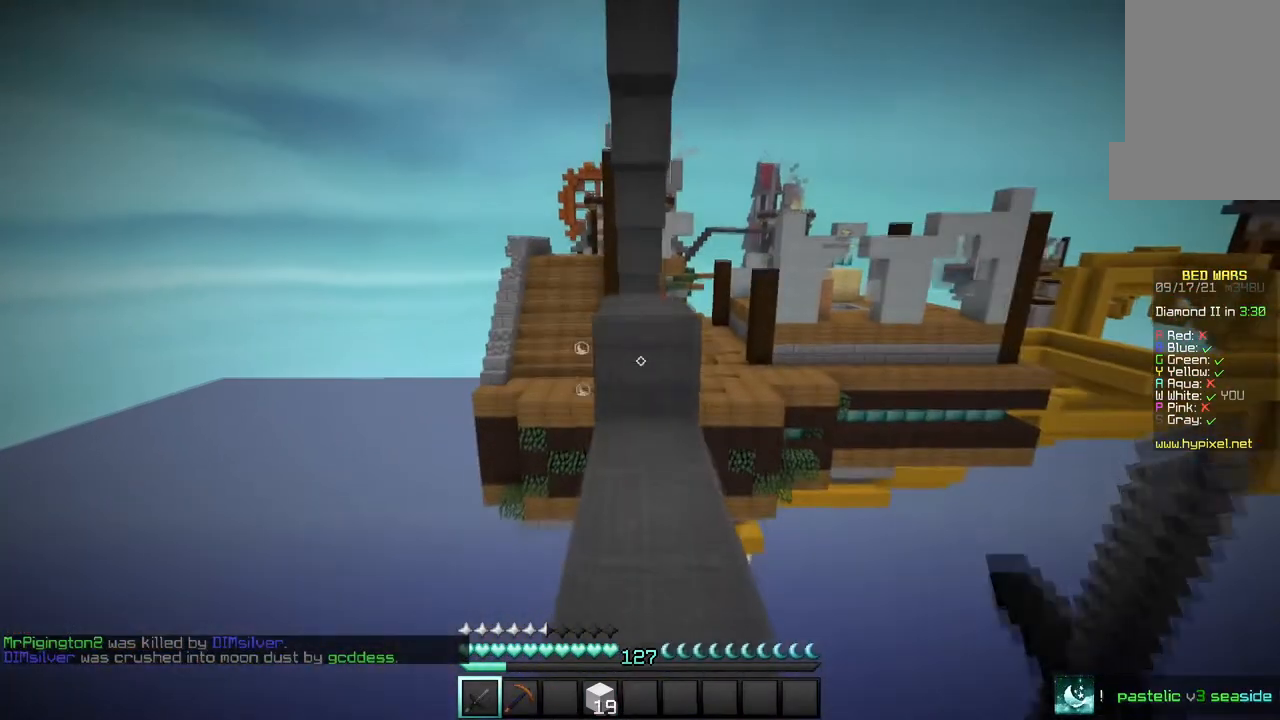
{"keys": [], "mouse": [], "events": [[167, "w", "up"]]}
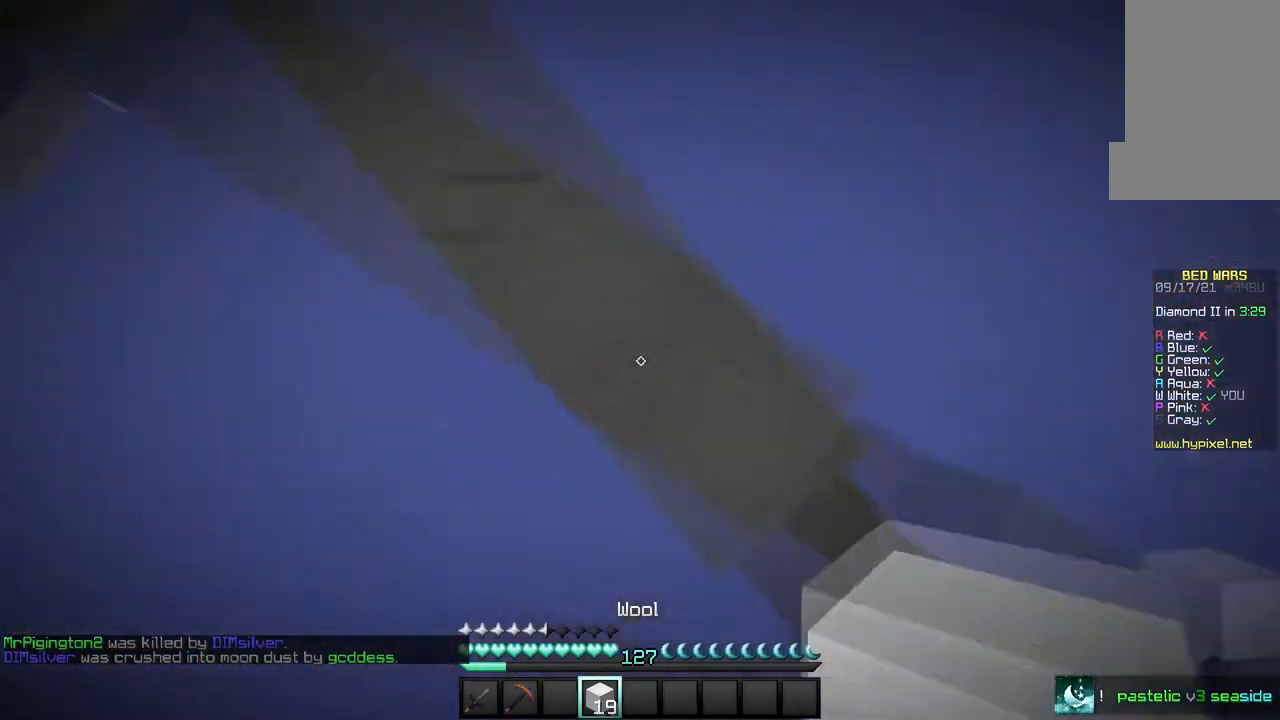
{"keys": ["a", "s"], "mouse": ["right"], "events": [[101, "mouse_right", "down"], [201, "a", "down"], [368, "s", "down"]]}
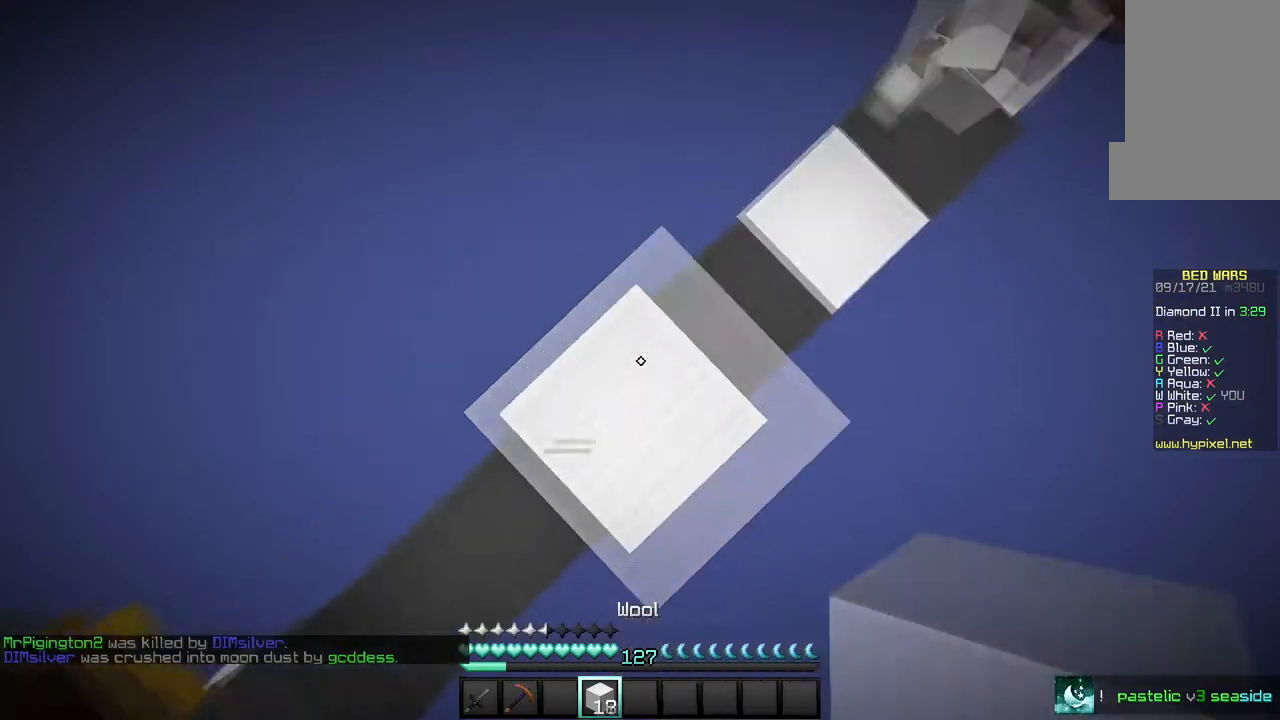
{"keys": ["s"], "mouse": ["right"], "events": [[100, "a", "up"], [133, "s", "up"], [300, "s", "down"]]}
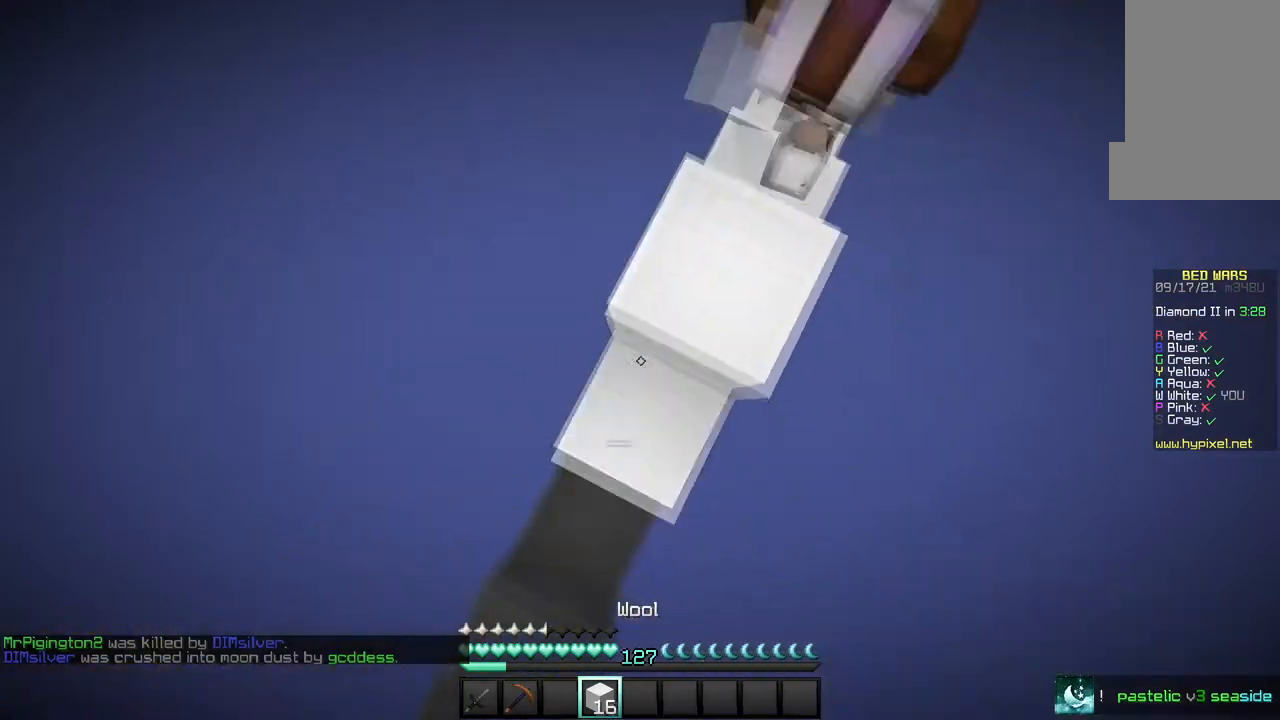
{"keys": [], "mouse": ["right"], "events": [[101, "a", "down"], [101, "s", "up"], [334, "s", "down"], [367, "a", "up"], [468, "s", "up"]]}
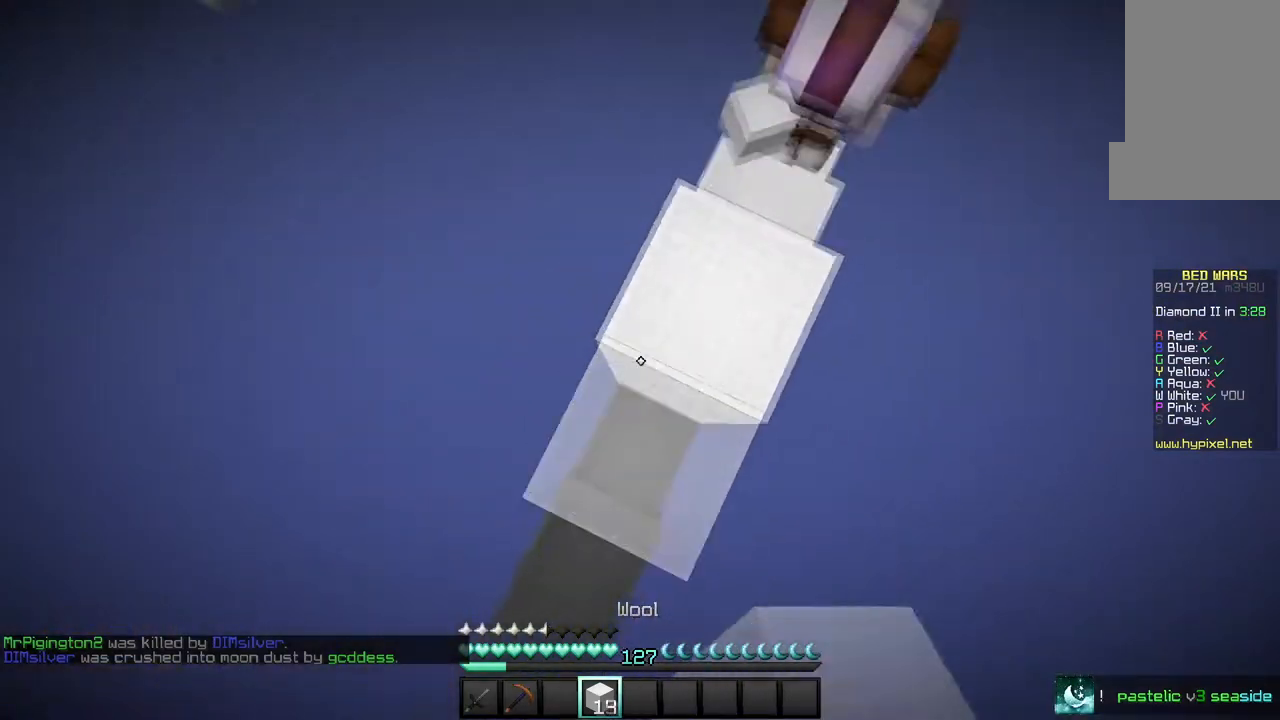
{"keys": ["a", "s"], "mouse": ["right"], "events": [[67, "s", "down"], [367, "a", "down"], [367, "s", "up"], [500, "s", "down"]]}
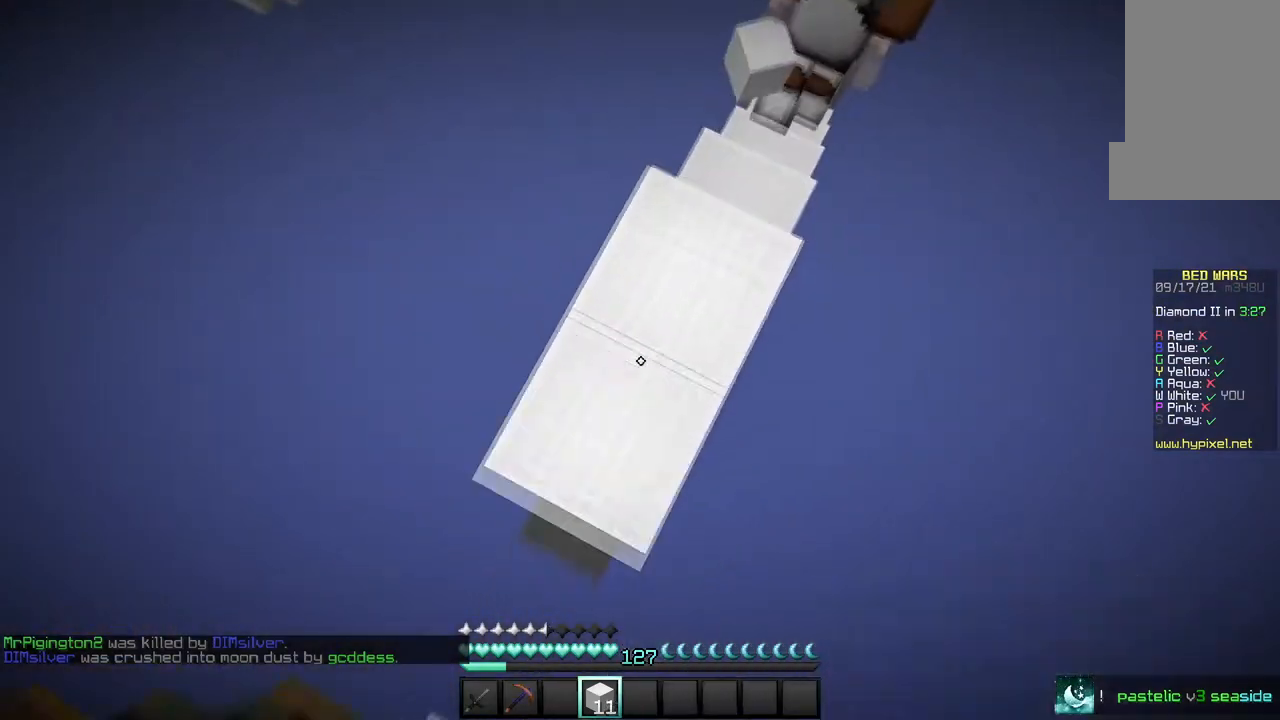
{"keys": ["a"], "mouse": ["right"], "events": [[34, "a", "up"], [101, "a", "down"], [134, "s", "up"], [234, "a", "up"], [434, "a", "down"]]}
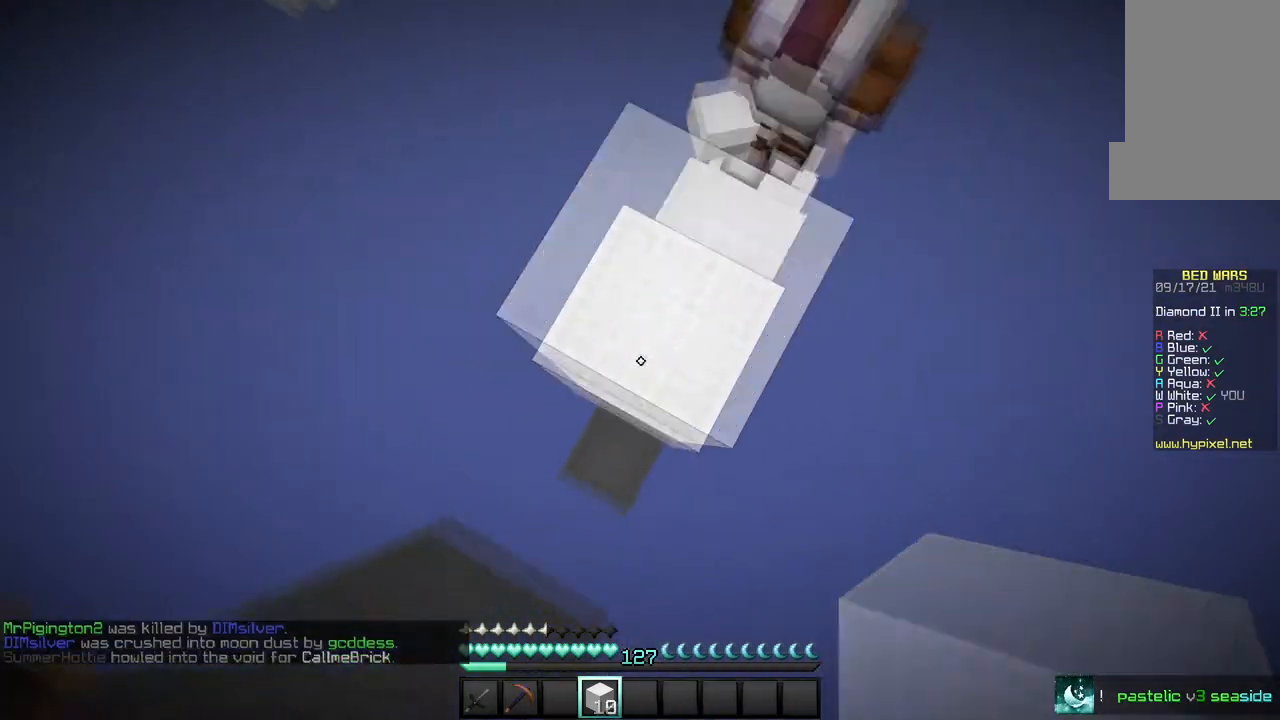
{"keys": [], "mouse": ["right"], "events": [[100, "a", "up"]]}
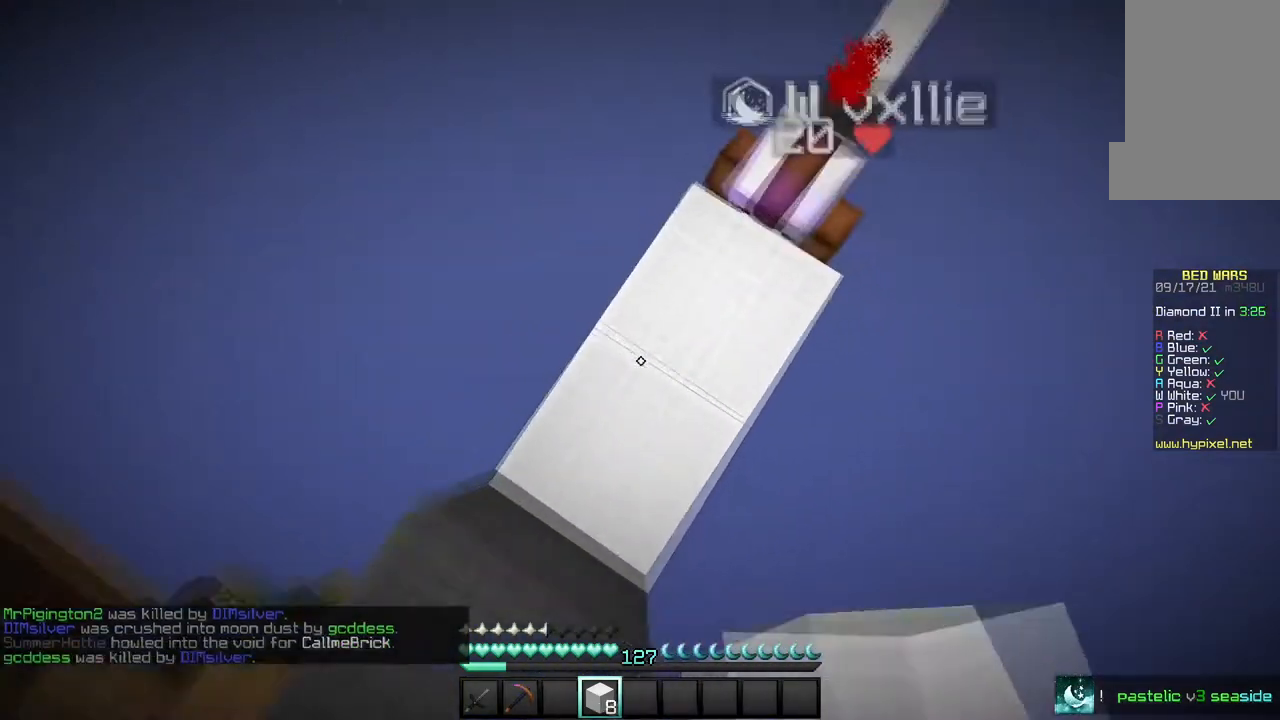
{"keys": ["w"], "mouse": [], "events": [[101, "mouse_right", "up"], [334, "w", "down"]]}
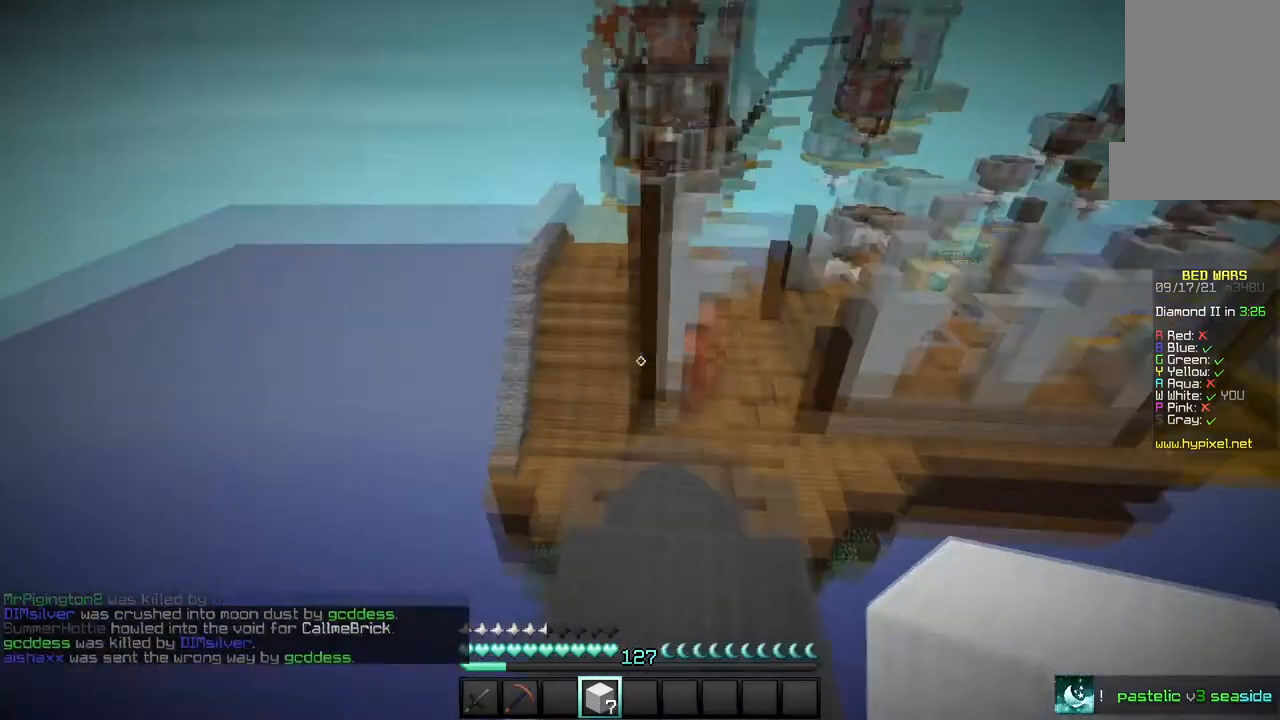
{"keys": ["w"], "mouse": [], "events": [[234, "w", "up"], [300, "w", "down"]]}
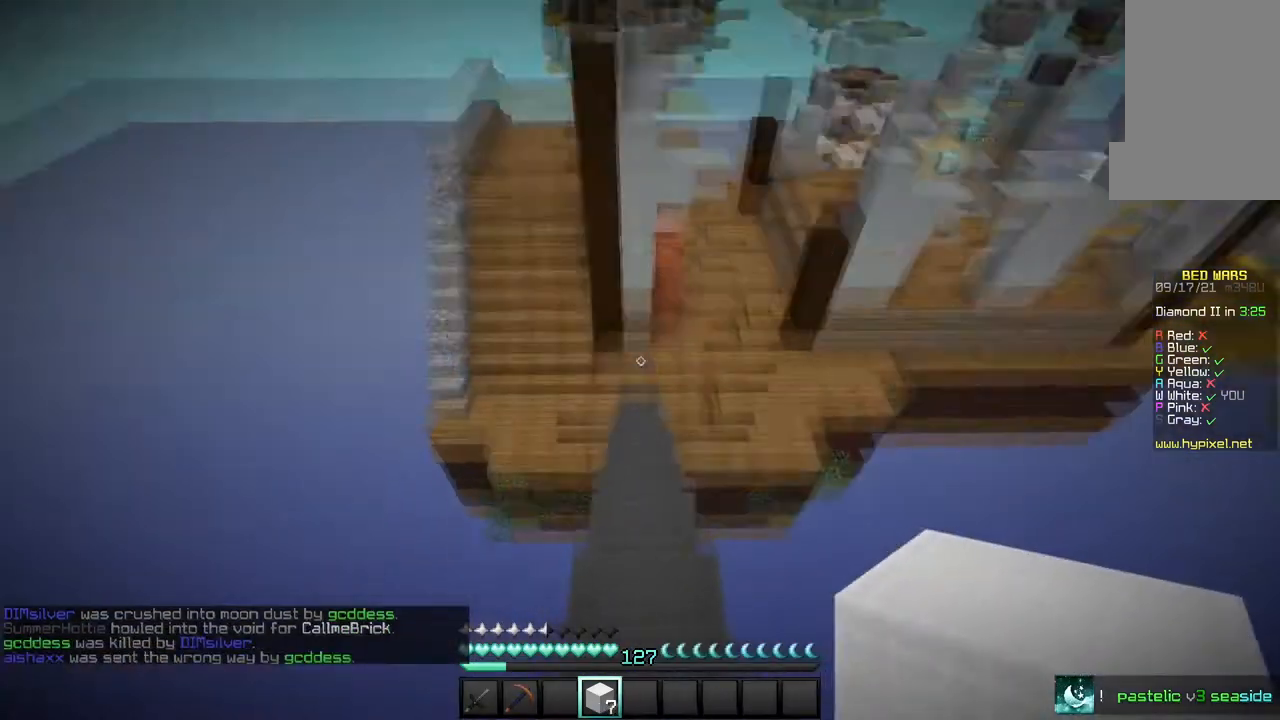
{"keys": ["w"], "mouse": [], "events": []}
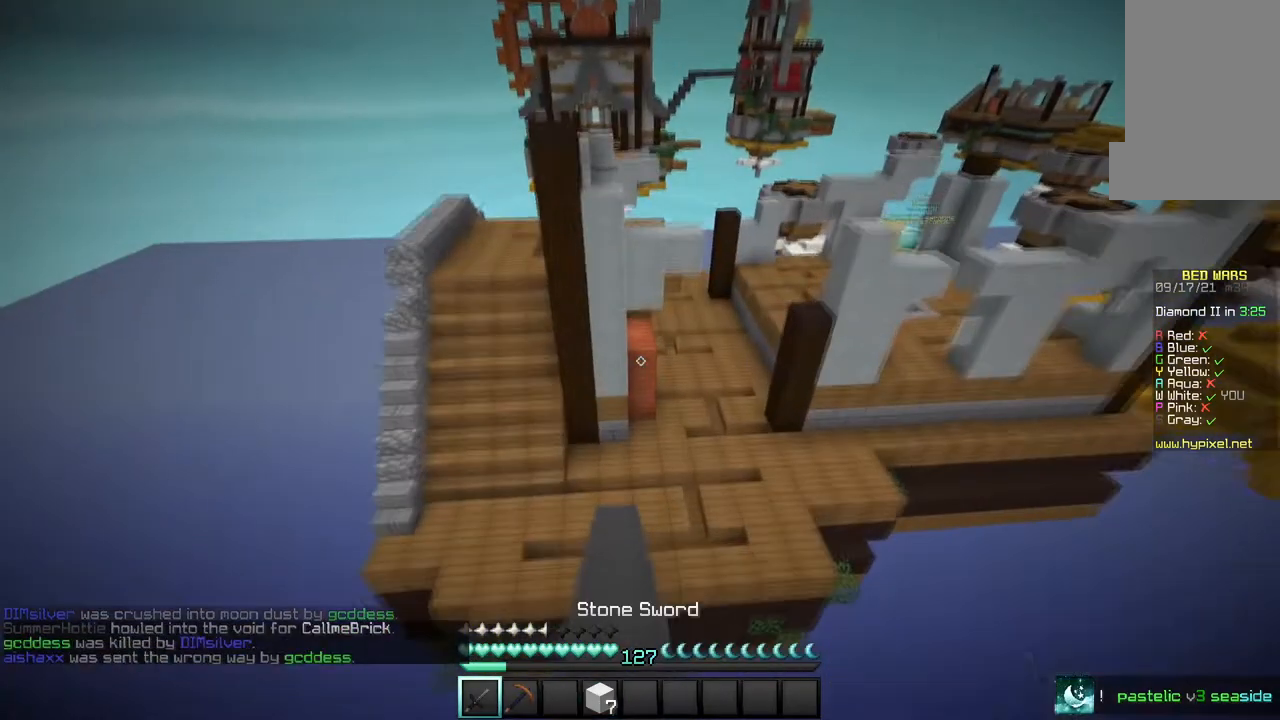
{"keys": ["w"], "mouse": [], "events": []}
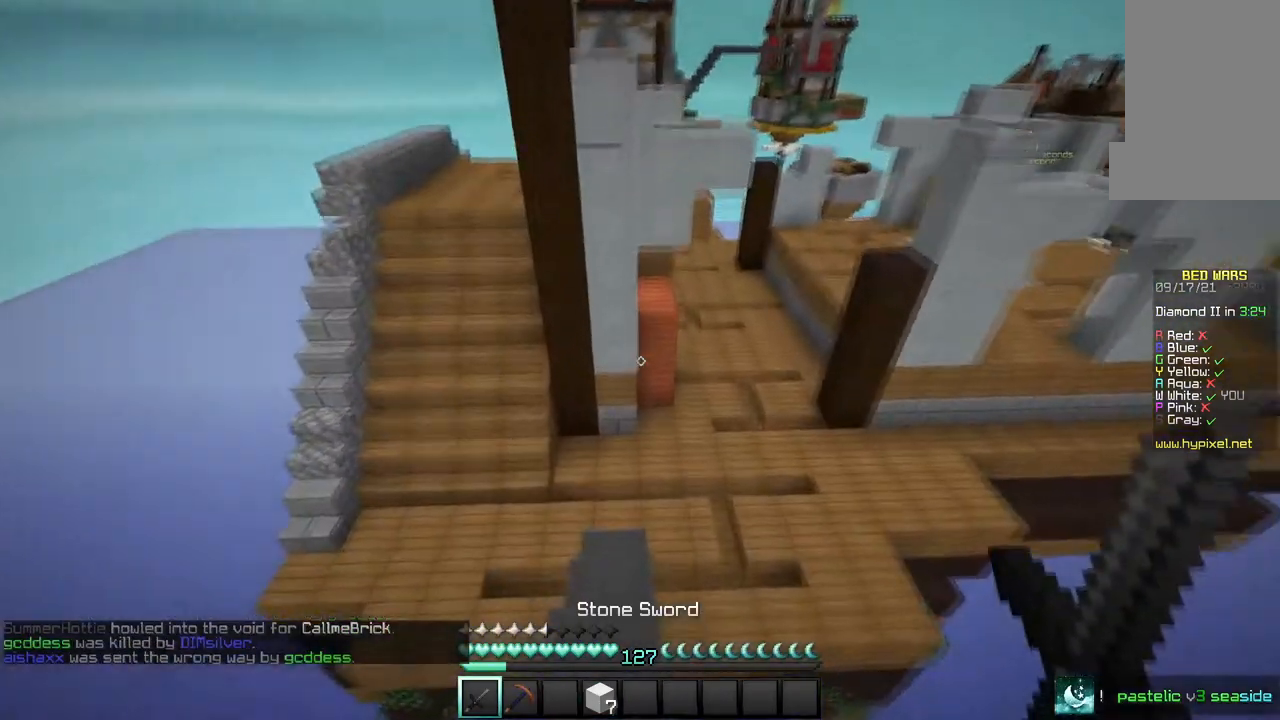
{"keys": ["w"], "mouse": [], "events": []}
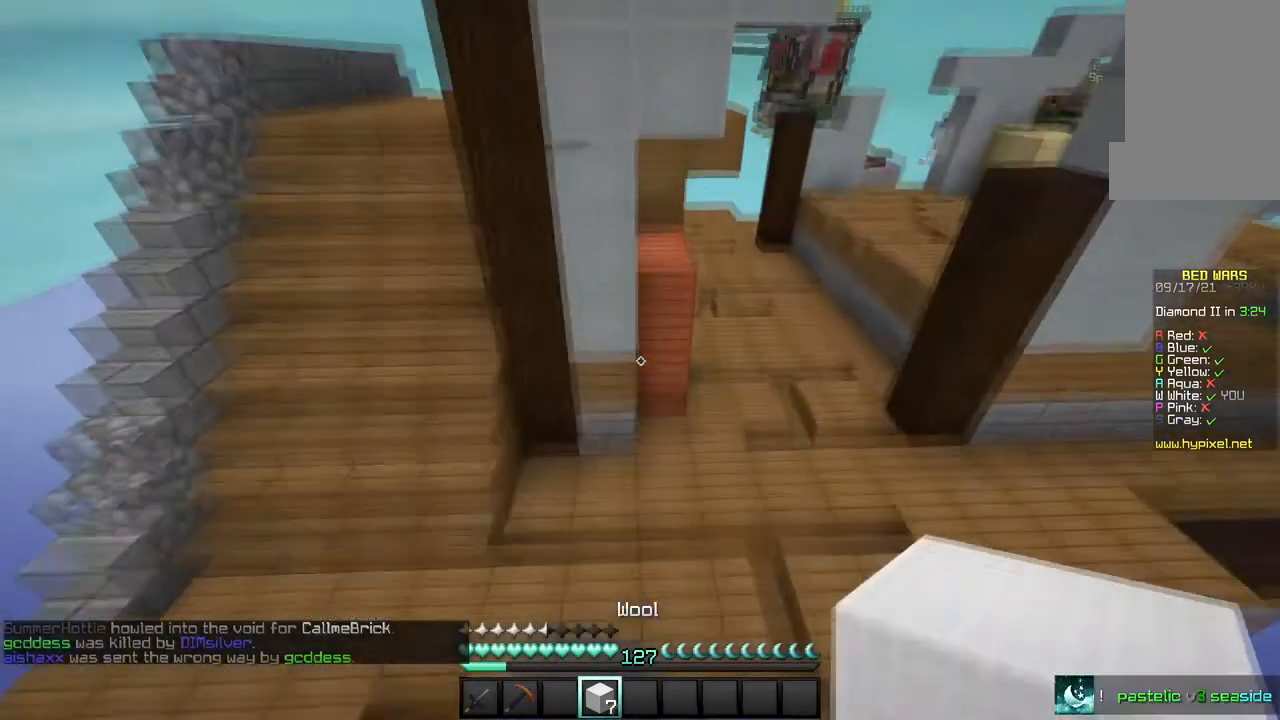
{"keys": ["w"], "mouse": [], "events": [[133, "mouse_left", "down"], [267, "mouse_left", "up"]]}
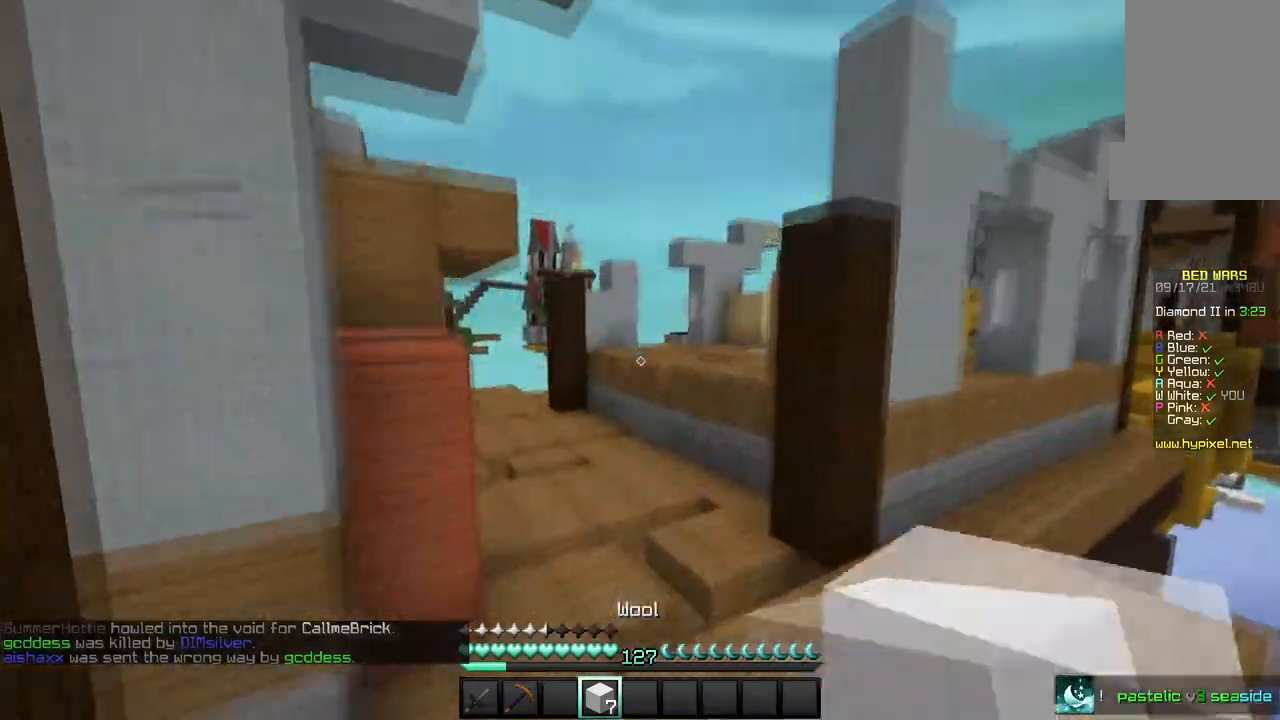
{"keys": ["w"], "mouse": [], "events": []}
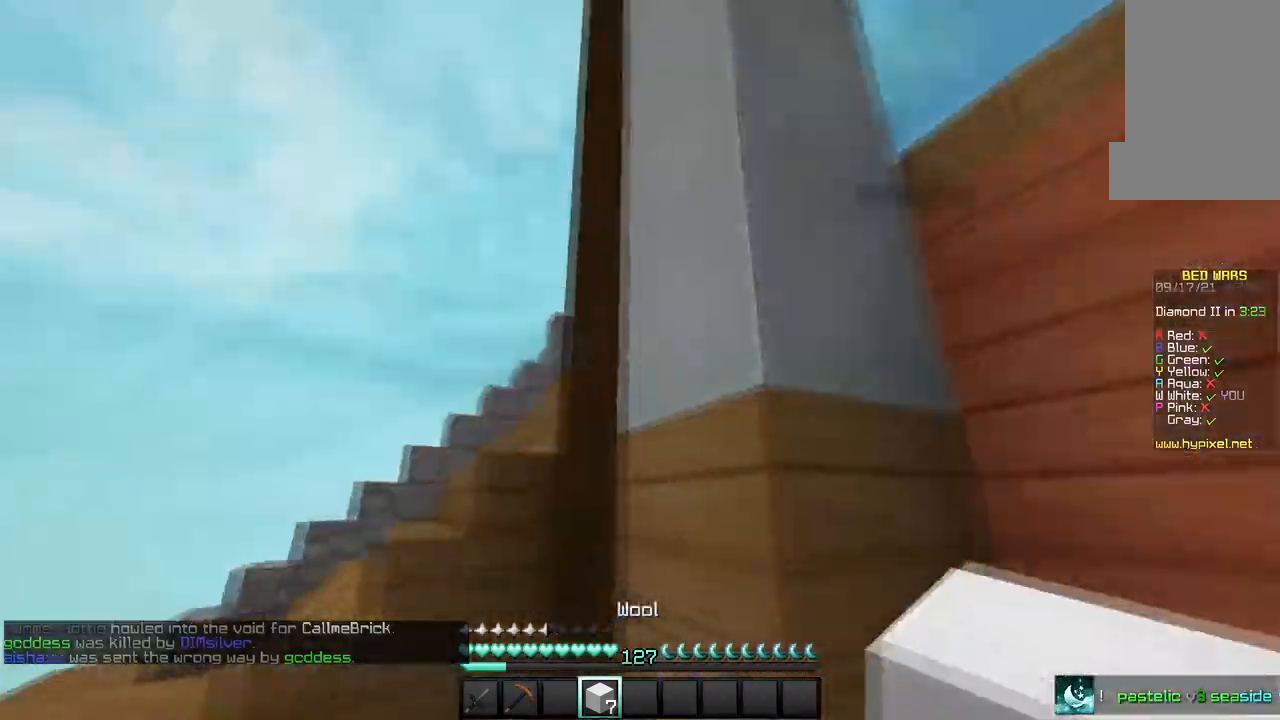
{"keys": ["a", "w"], "mouse": [], "events": [[500, "a", "down"]]}
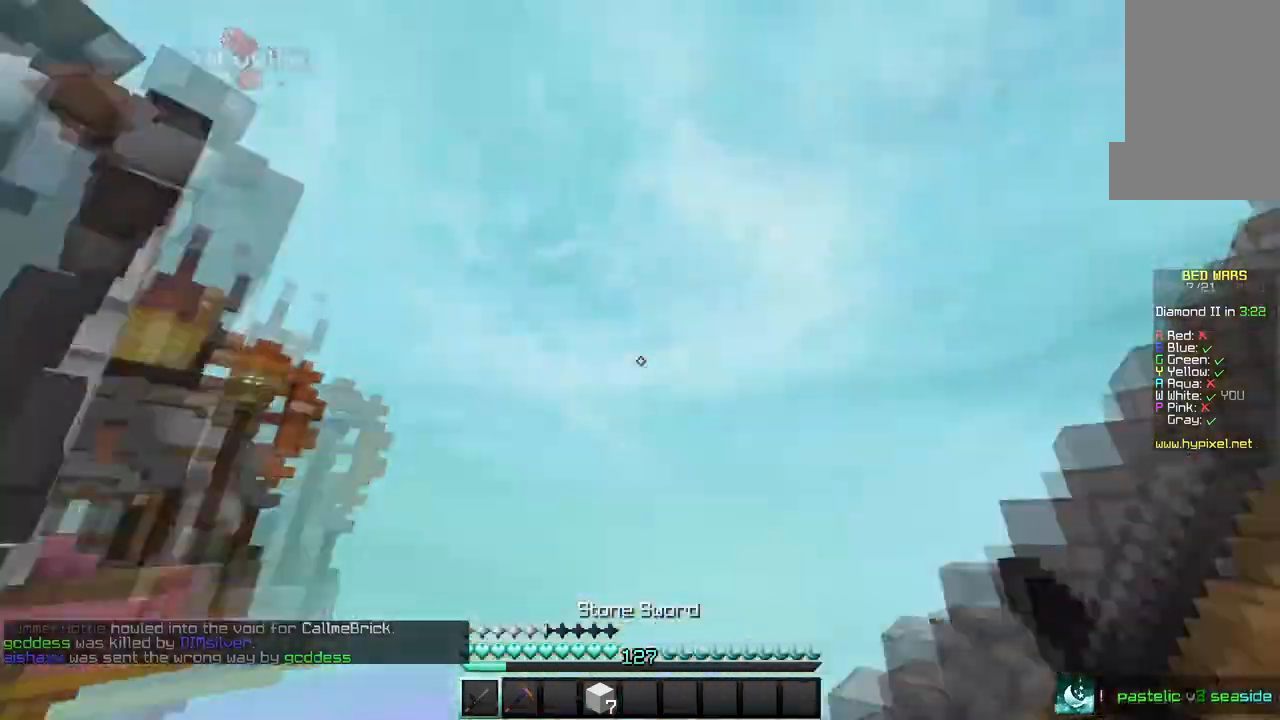
{"keys": ["w"], "mouse": [], "events": [[368, "a", "up"], [368, "mouse_left", "down"], [501, "mouse_left", "up"]]}
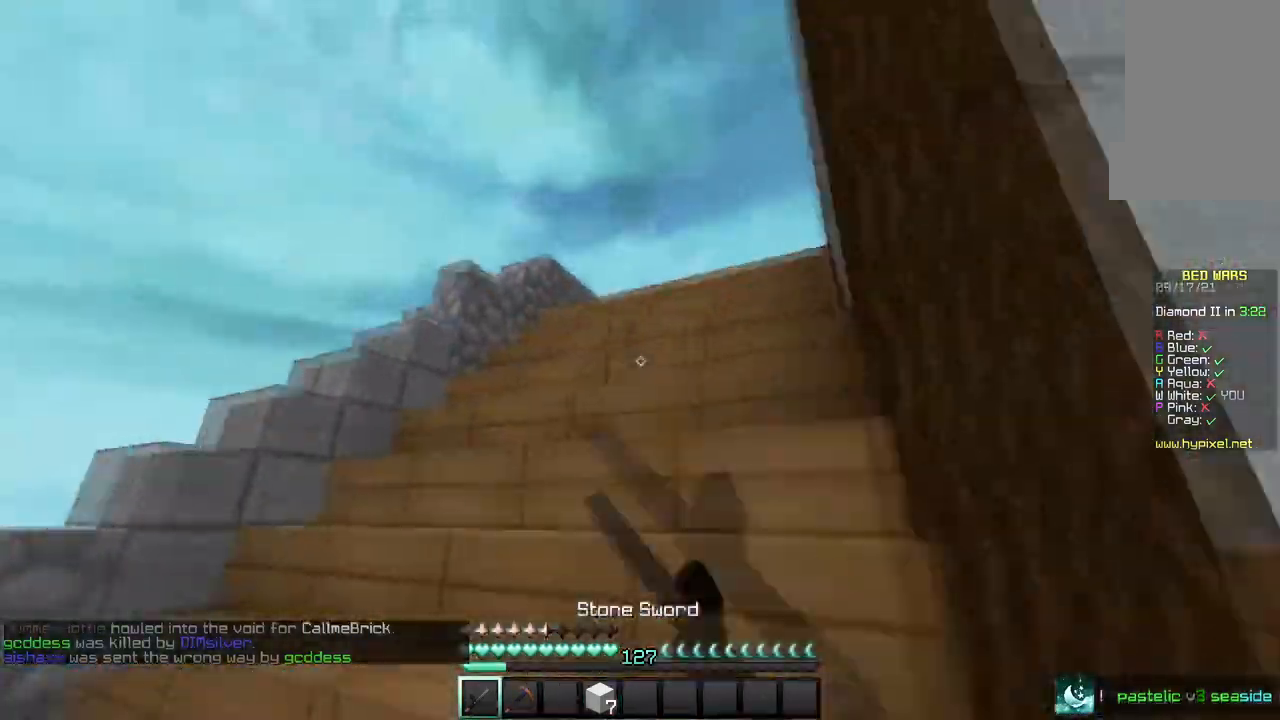
{"keys": ["a", "w"], "mouse": ["left"], "events": [[67, "mouse_left", "down"], [133, "a", "down"]]}
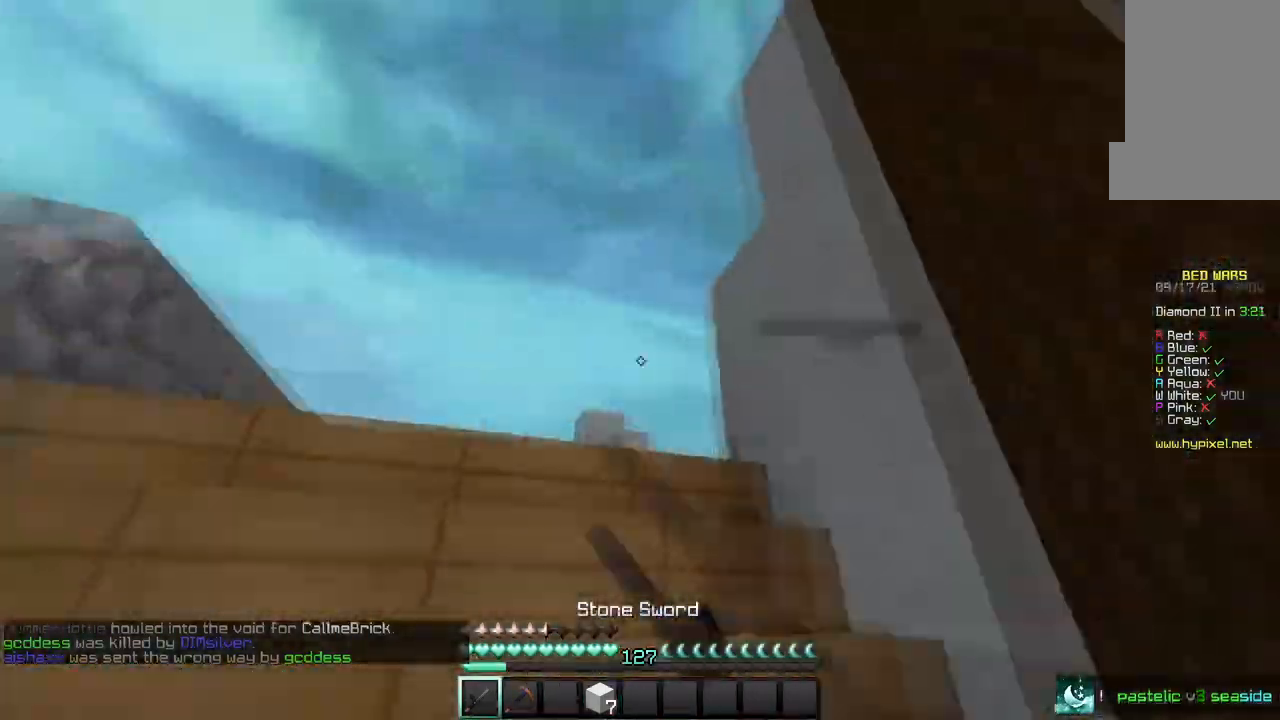
{"keys": ["a", "w"], "mouse": ["left"], "events": []}
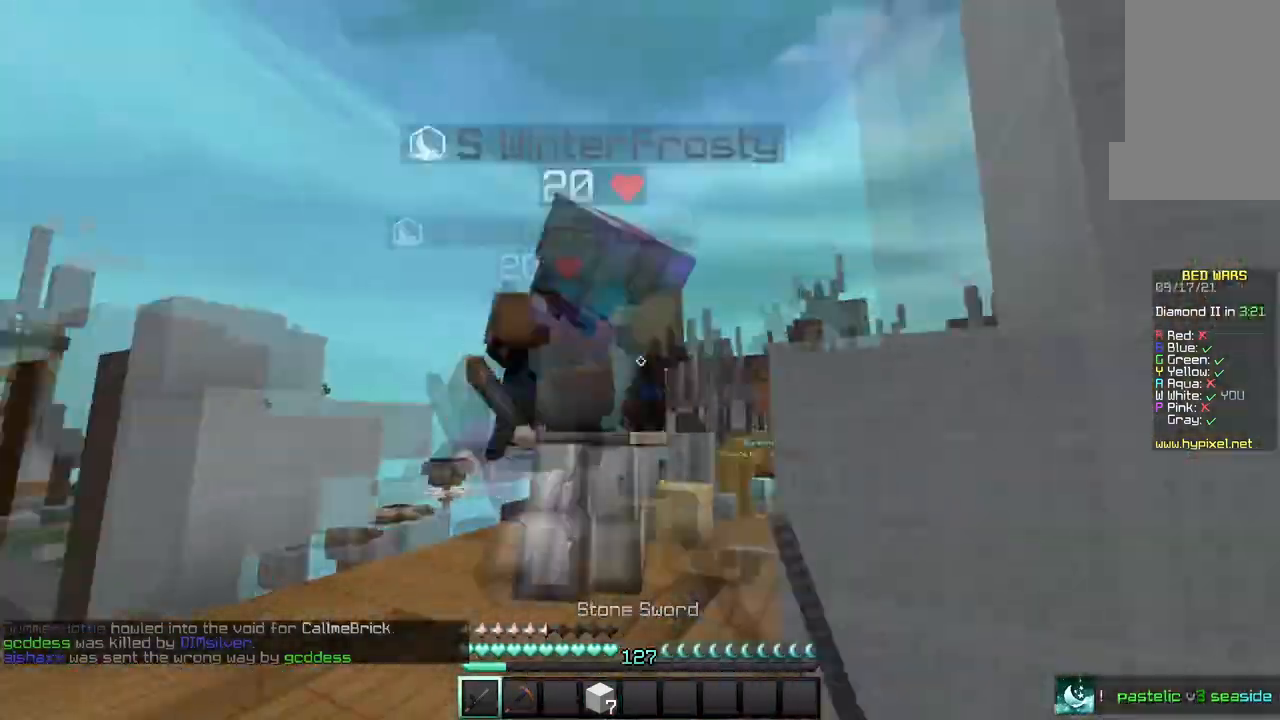
{"keys": ["a", "w"], "mouse": ["left"], "events": []}
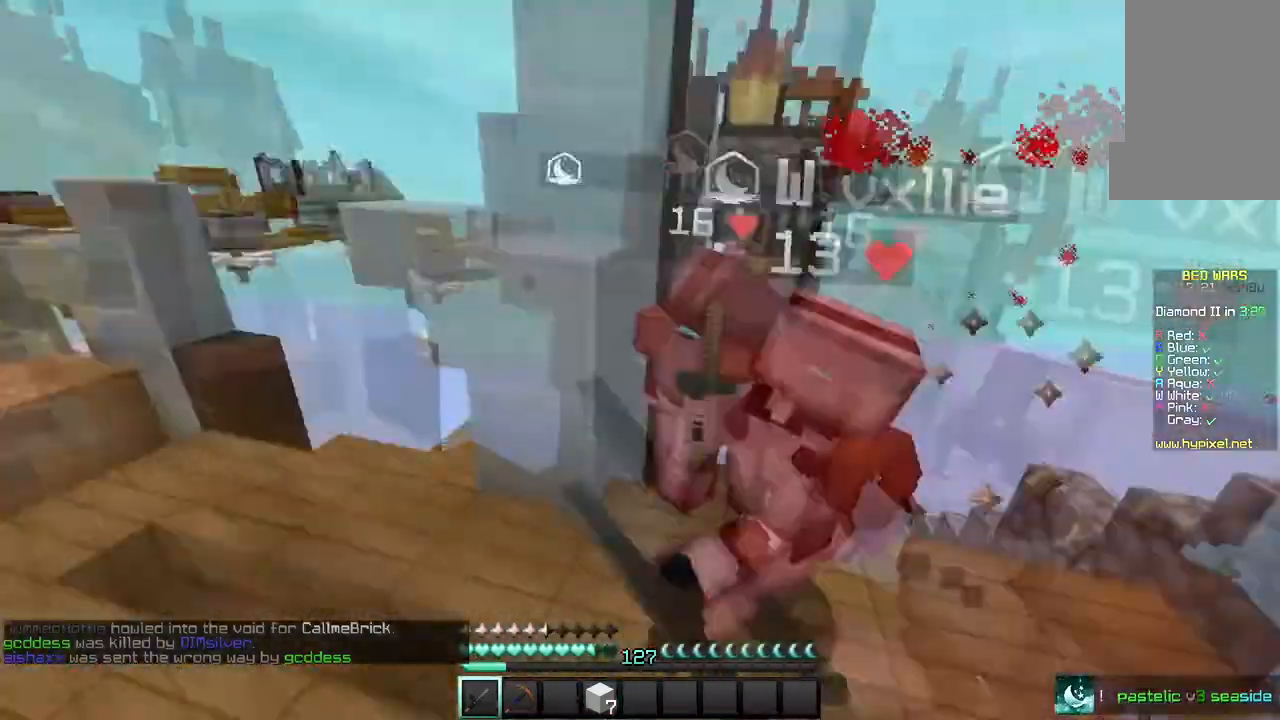
{"keys": ["w"], "mouse": ["left"], "events": [[301, "mouse_left", "up"], [367, "a", "up"], [367, "mouse_left", "down"]]}
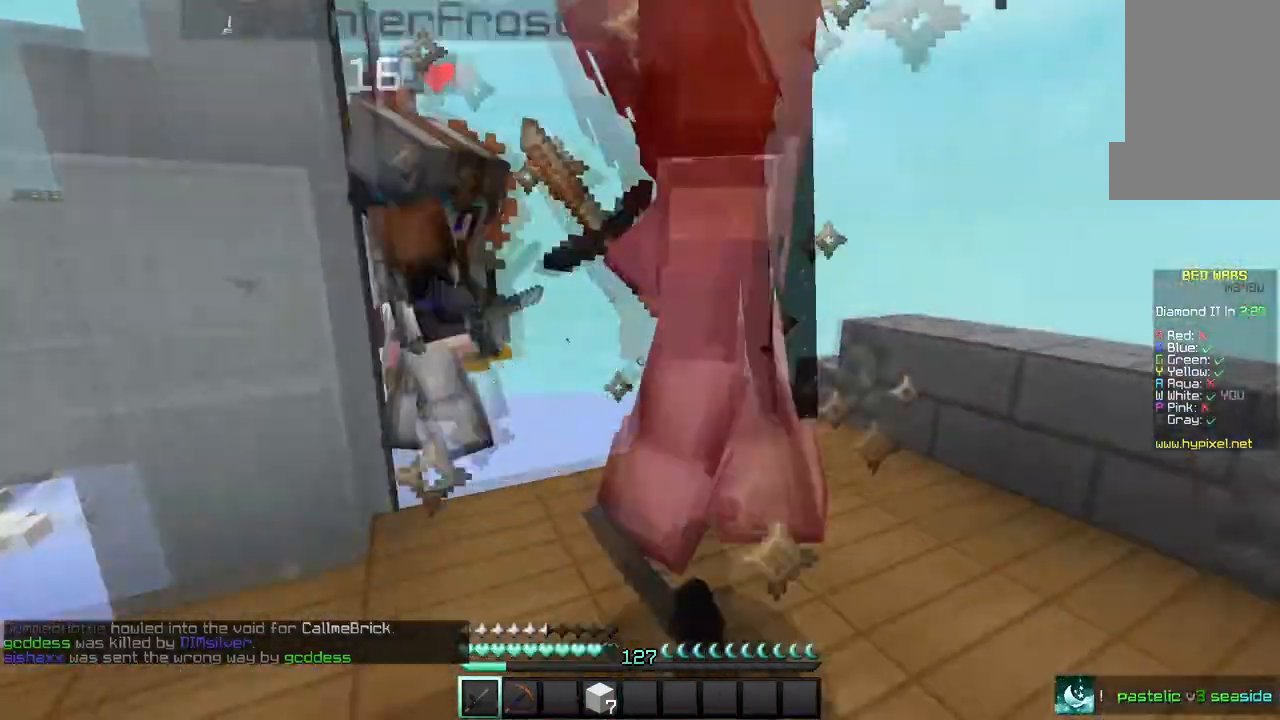
{"keys": [], "mouse": ["left"]}
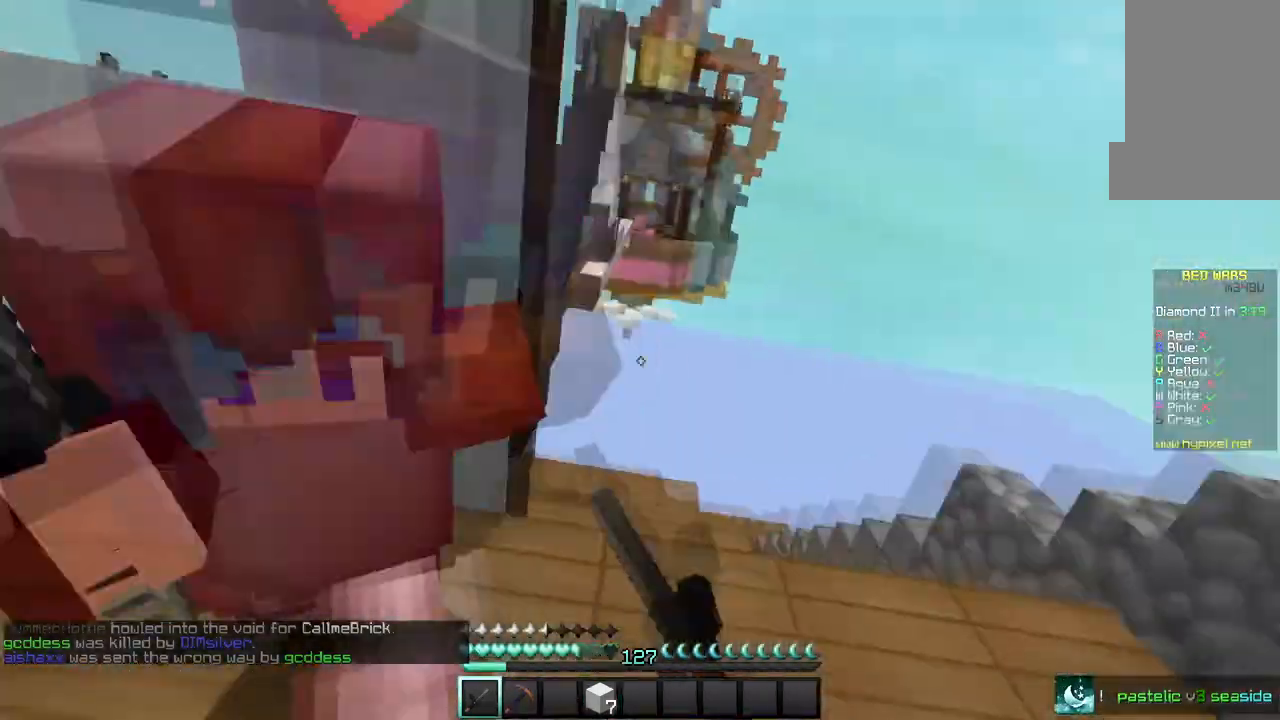
{"keys": ["w"], "mouse": ["left"], "events": [[167, "w", "down"]]}
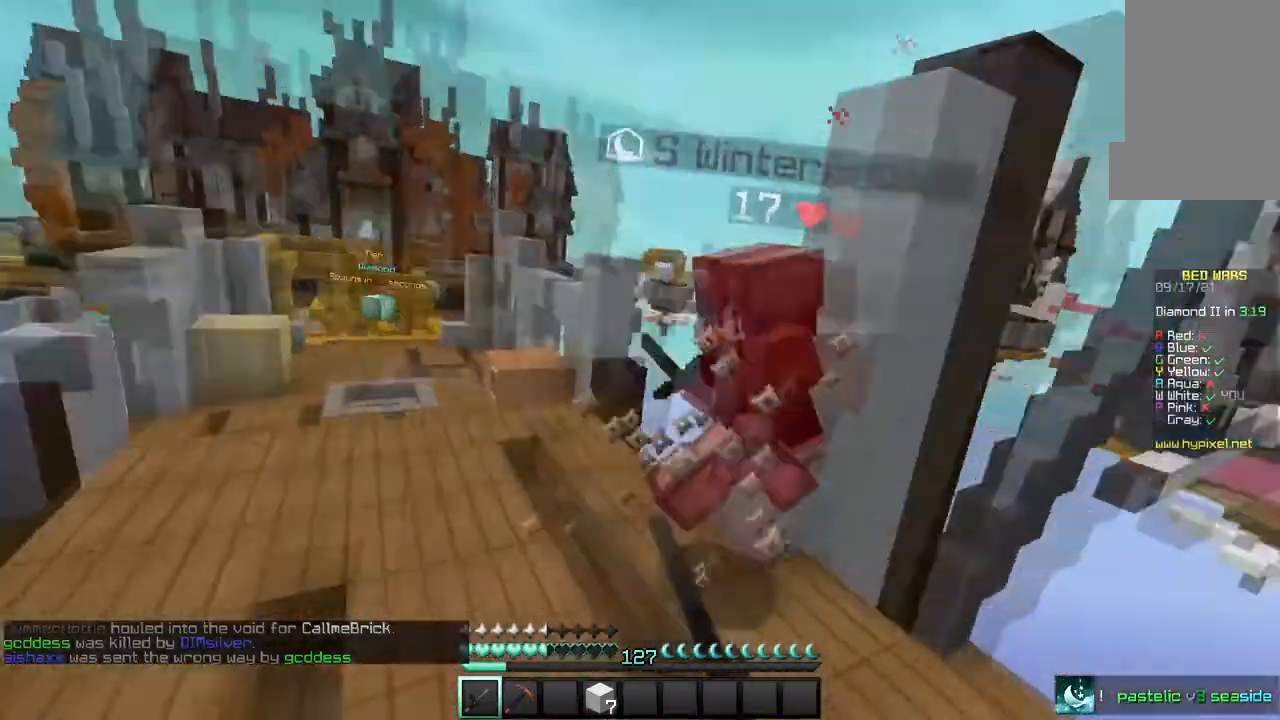
{"keys": ["w"], "mouse": [], "events": [[334, "mouse_left", "up"], [400, "mouse_left", "down"], [467, "mouse_left", "up"]]}
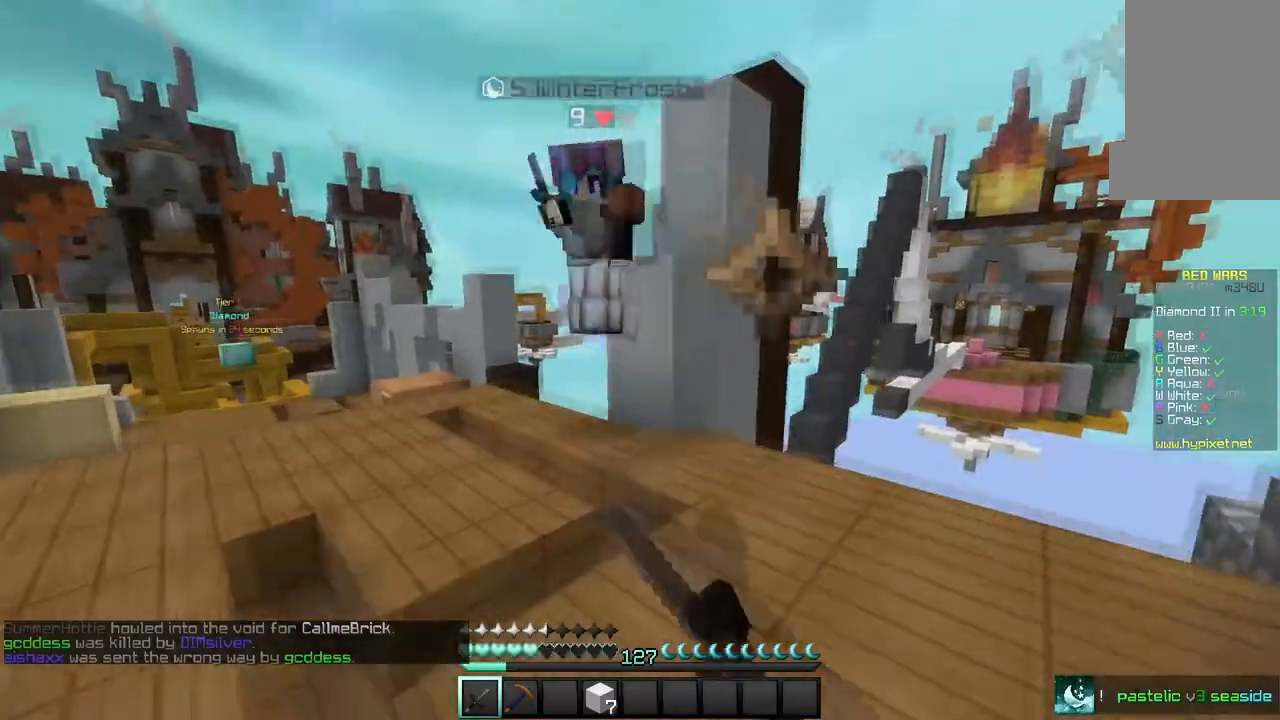
{"keys": ["a", "w"], "mouse": ["left"], "events": [[34, "mouse_left", "down"], [267, "mouse_left", "up"], [334, "mouse_left", "down"], [401, "a", "down"]]}
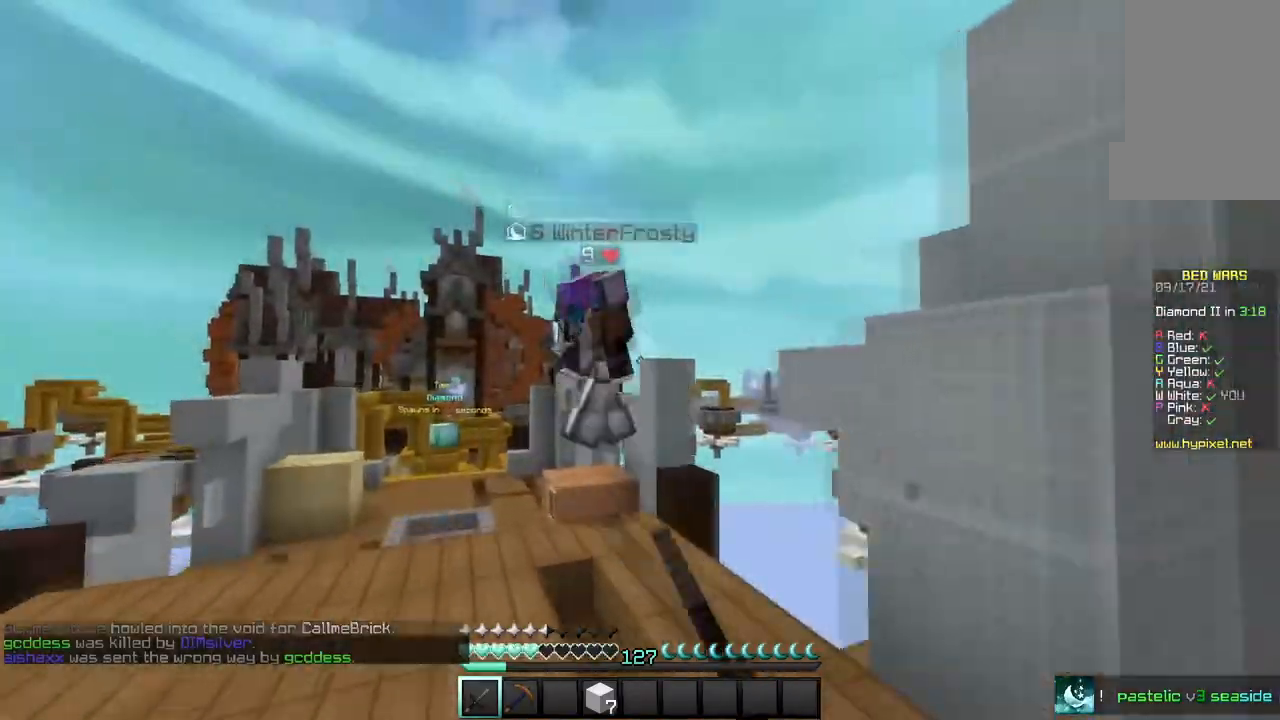
{"keys": ["w"], "mouse": ["left"], "events": [[334, "mouse_left", "up"], [400, "mouse_left", "down"], [467, "a", "up"]]}
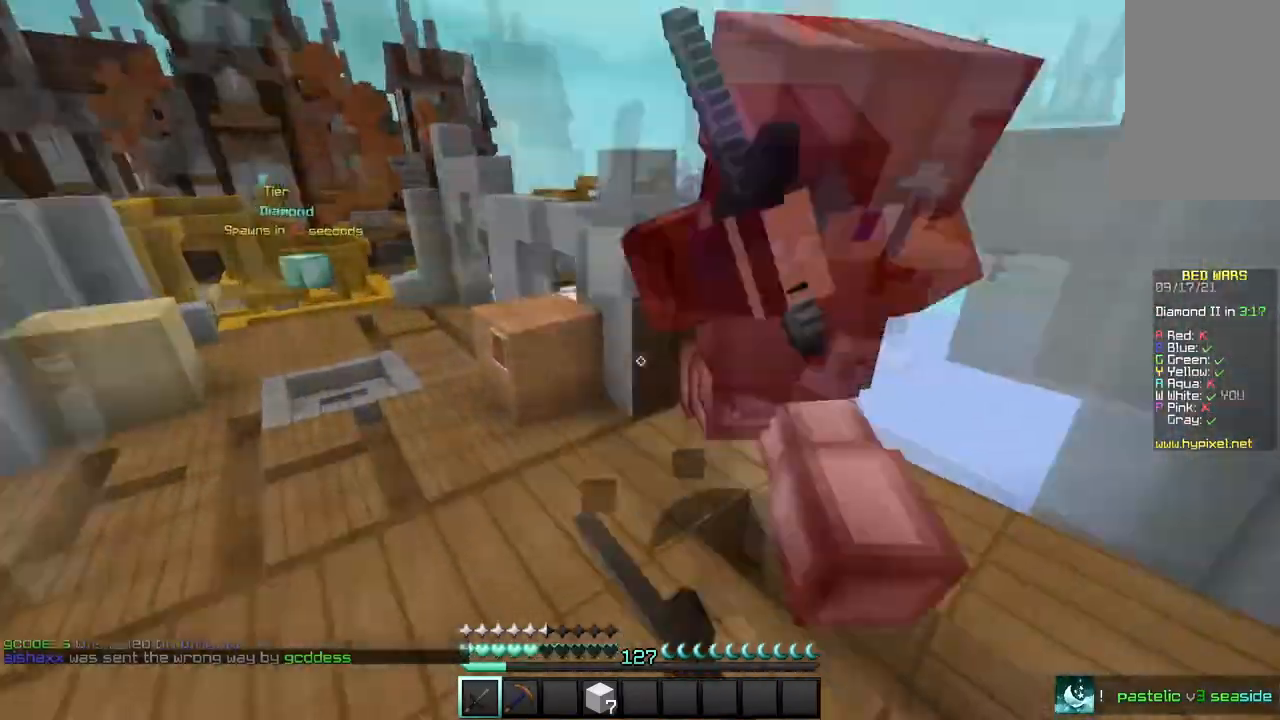
{"keys": ["w"], "mouse": ["left"], "events": [[101, "w", "up"], [368, "w", "down"]]}
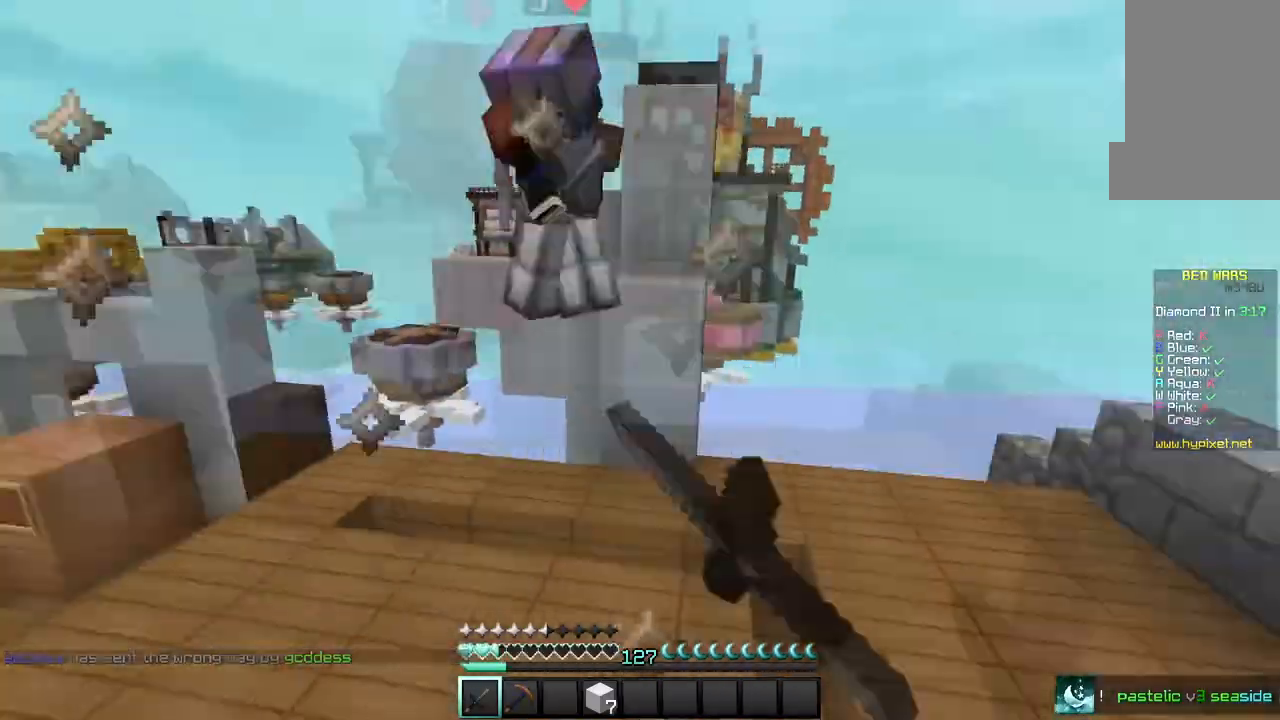
{"keys": ["a", "w"], "mouse": ["left"], "events": [[300, "a", "down"]]}
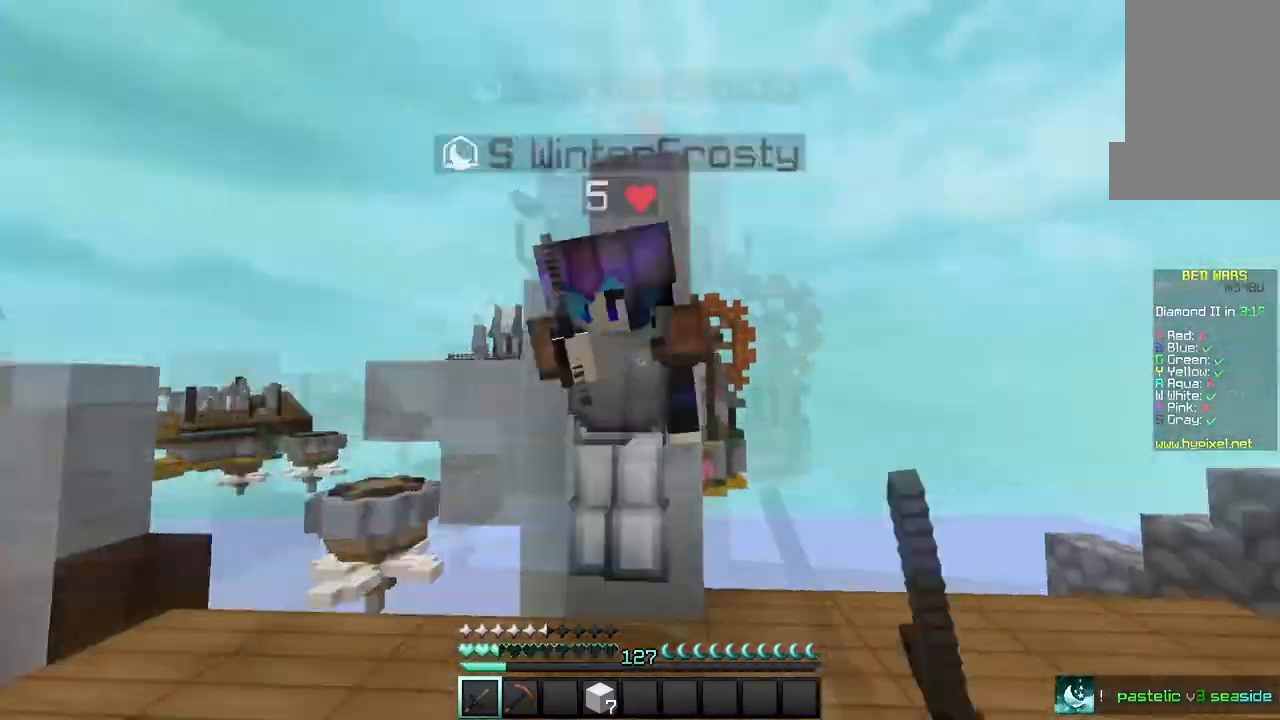
{"keys": ["w"], "mouse": ["left"], "events": [[167, "a", "up"], [234, "w", "up"], [401, "w", "down"]]}
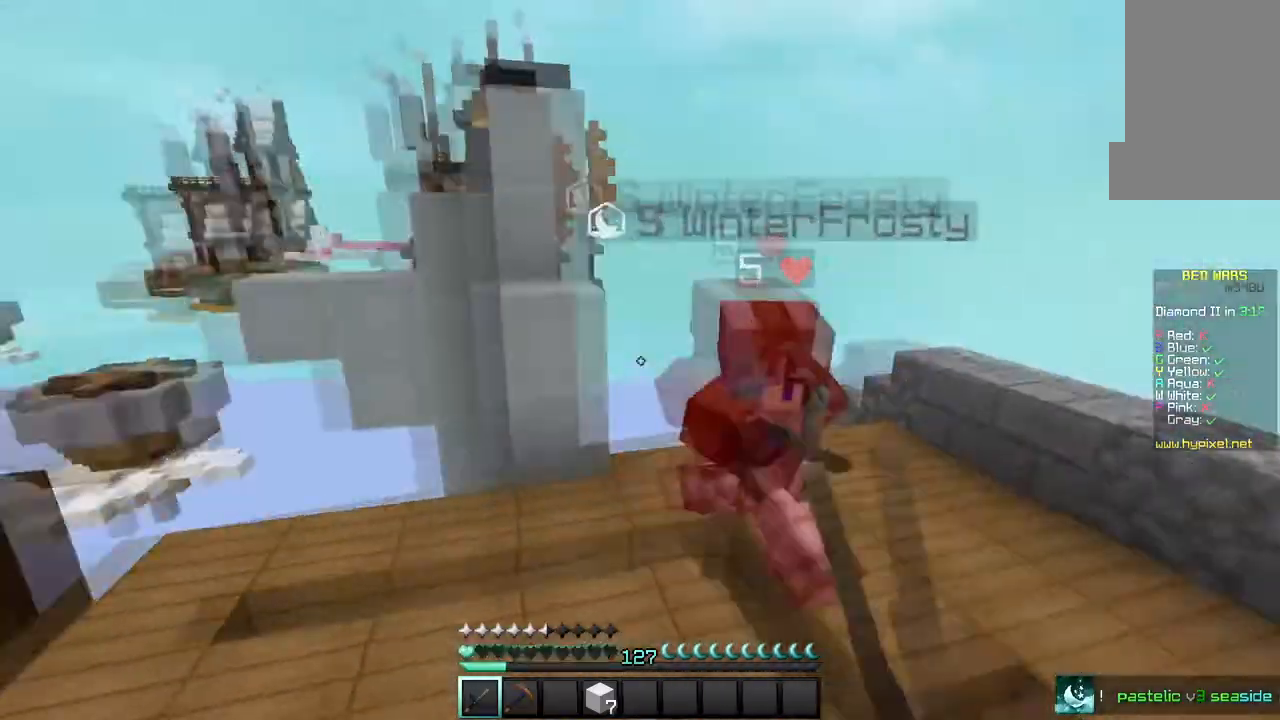
{"keys": ["w"], "mouse": ["left"], "events": []}
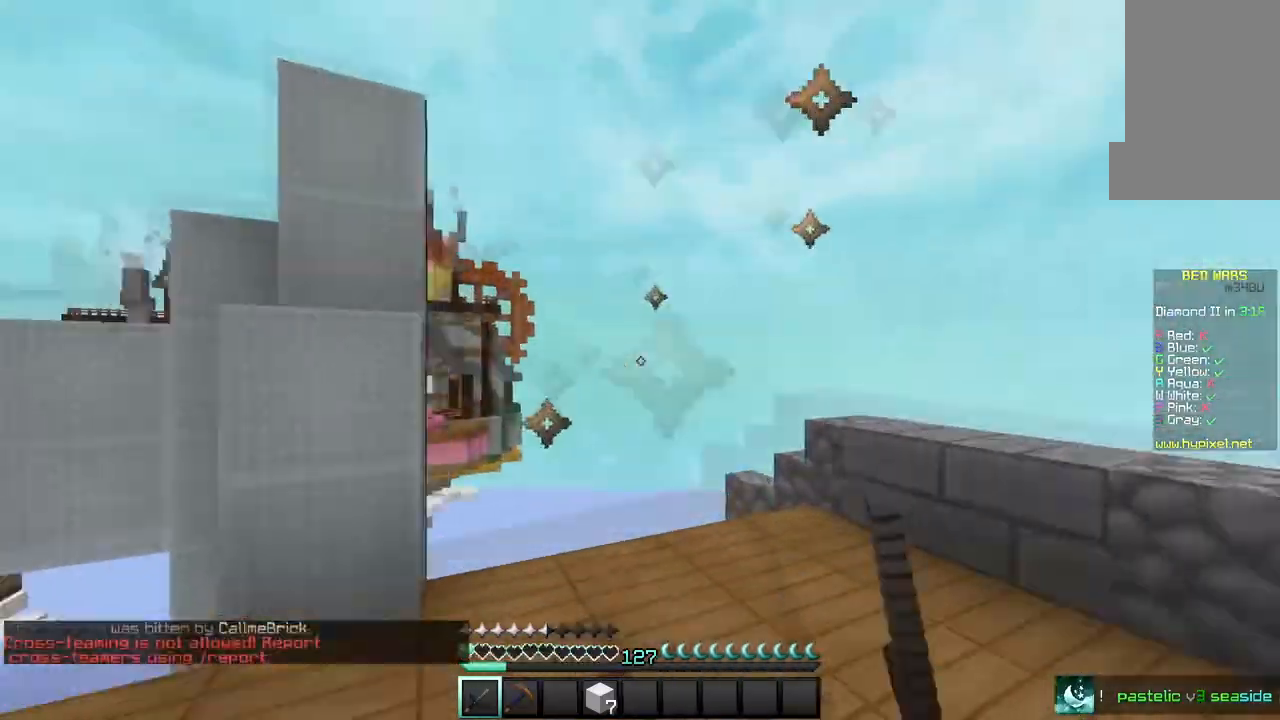
{"keys": ["w"], "mouse": [], "events": [[134, "mouse_left", "up"]]}